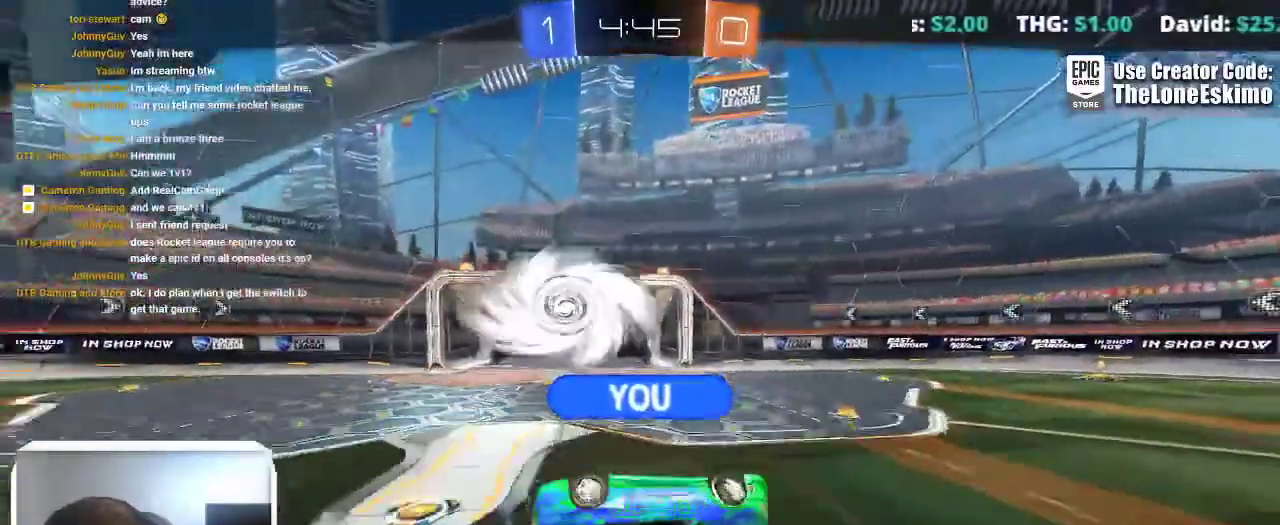
Gameplay with a controller (Xbox layout); each line is a JSON object with the inputs held at the frame after it. "events" lists button and stick changes between this image and that frame as [ms after this image, input, new state], when the widget could be followed in between. This overlay highlights the sticks when they move; stick clicks (L3) are not distinguishable. Not read: R2 R3.
{"buttons": [], "left_stick": "center", "right_stick": "center", "events": []}
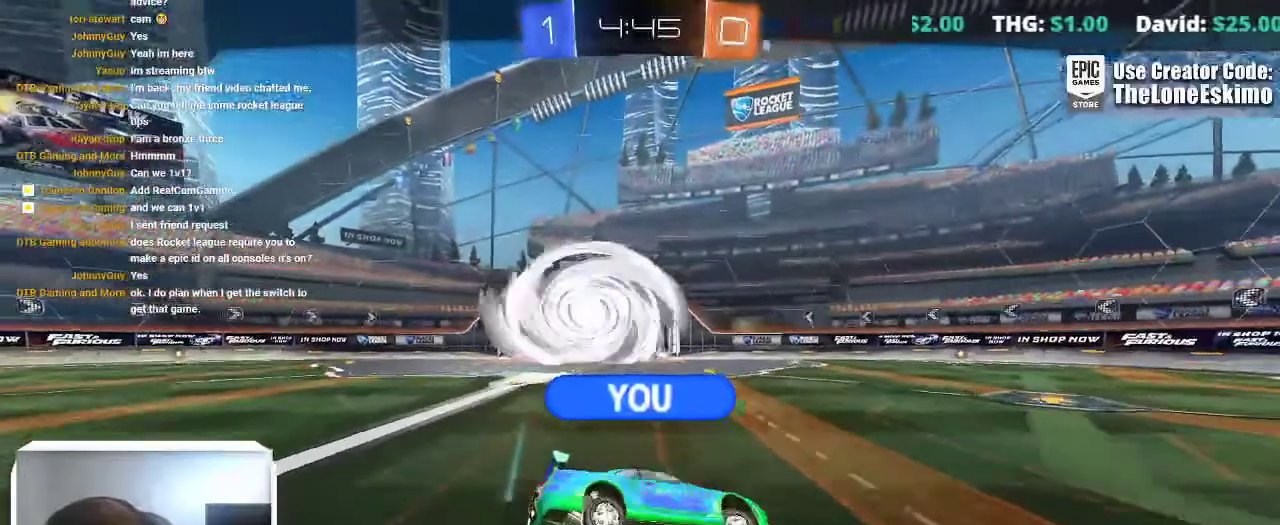
{"buttons": [], "left_stick": "center", "right_stick": "center", "events": []}
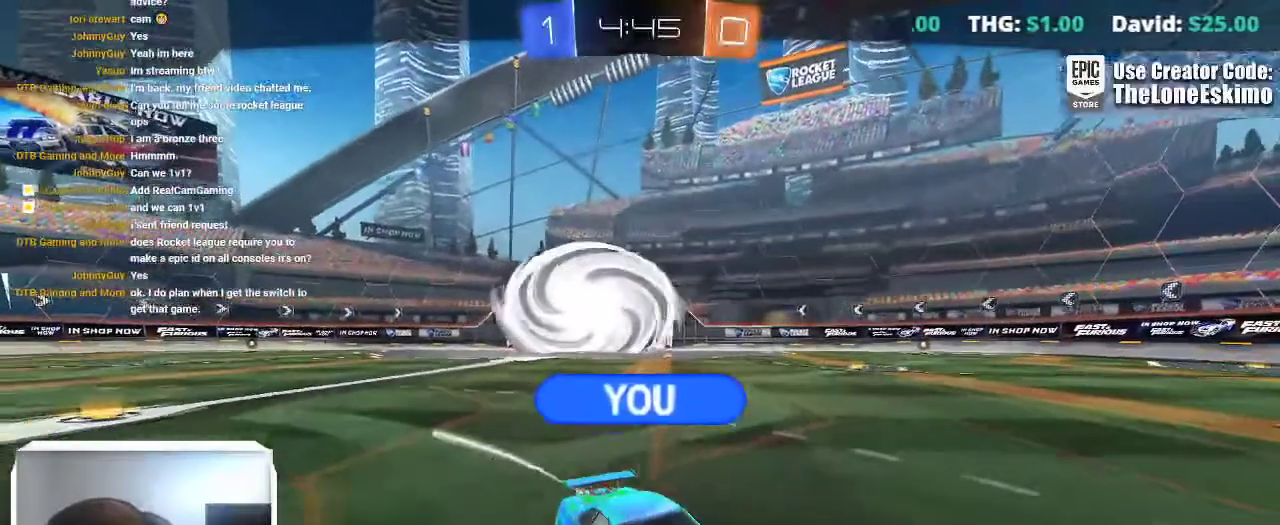
{"buttons": [], "left_stick": "center", "right_stick": "center", "events": [[67, "A", "down"], [200, "A", "up"], [317, "A", "down"], [467, "A", "up"]]}
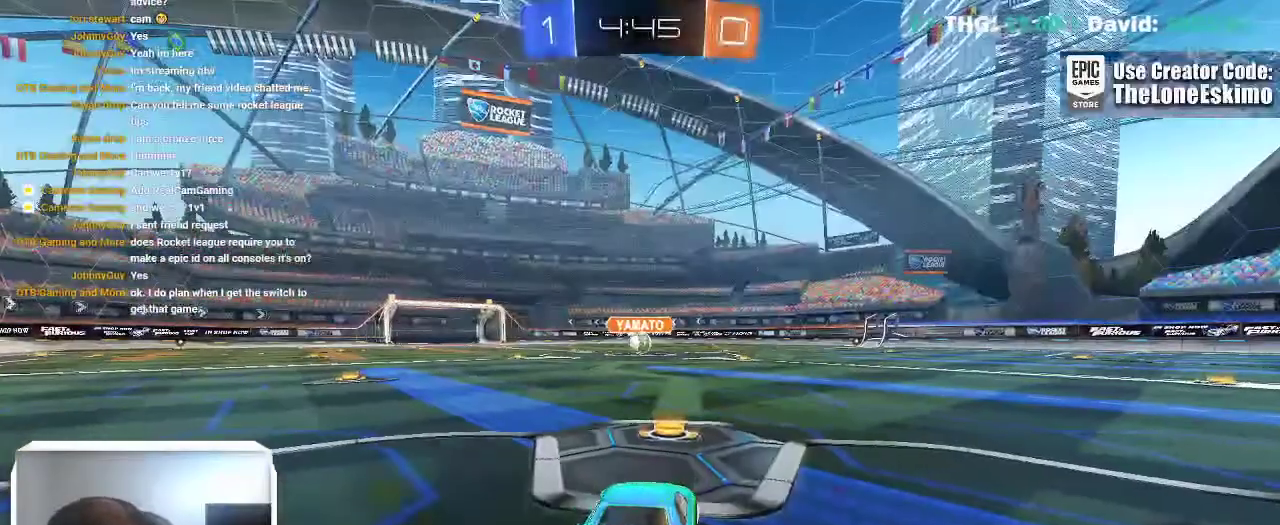
{"buttons": ["B"], "left_stick": "center", "right_stick": "center", "events": [[83, "A", "down"], [200, "A", "up"], [333, "B", "down"]]}
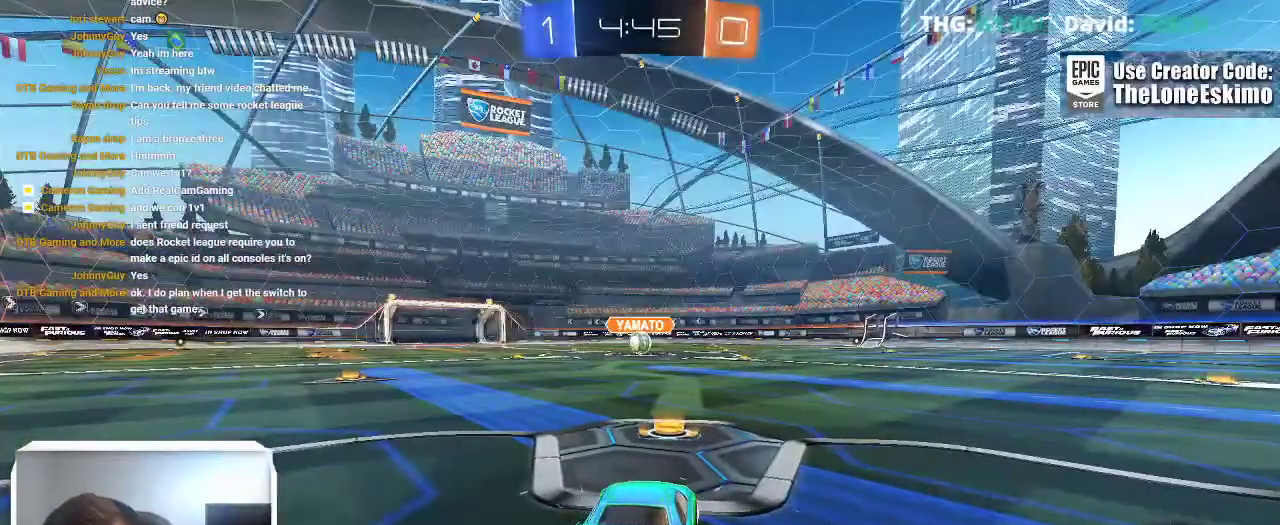
{"buttons": ["B"], "left_stick": "center", "right_stick": "center", "events": []}
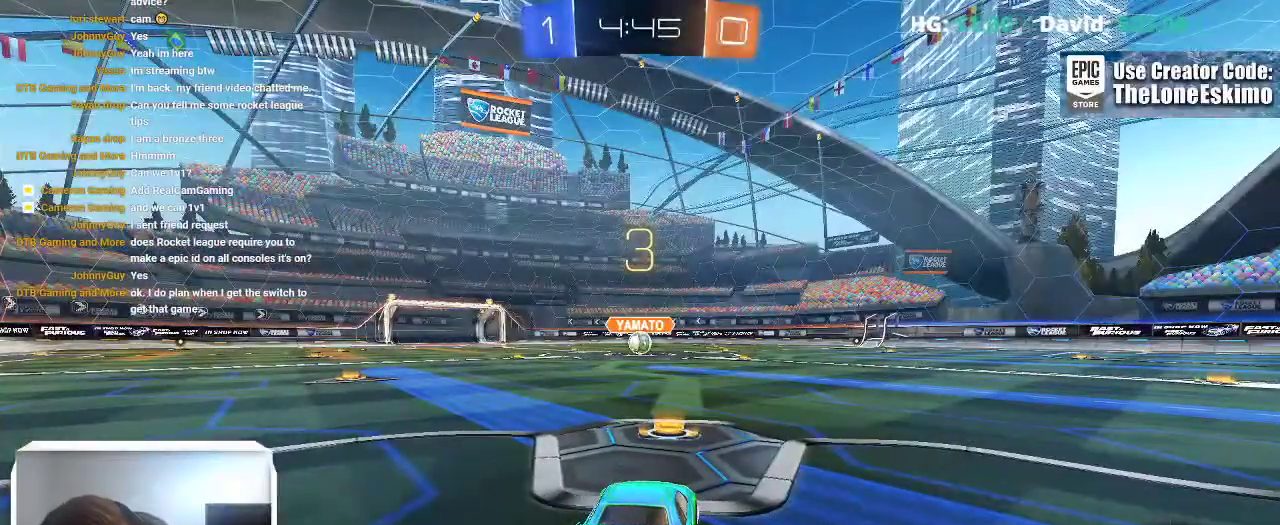
{"buttons": ["B"], "left_stick": "center", "right_stick": "center", "events": []}
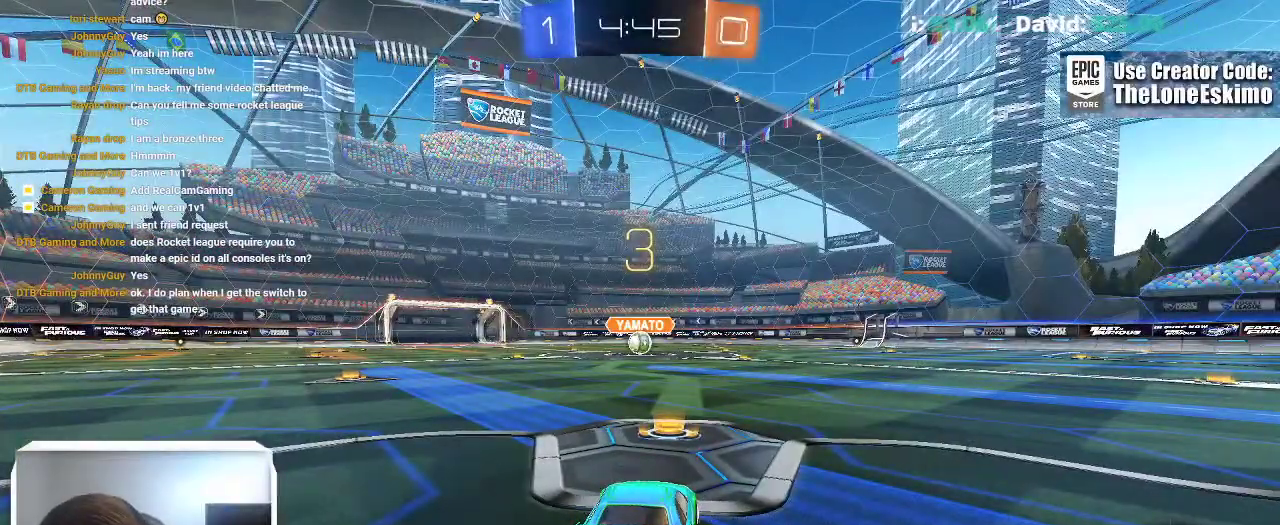
{"buttons": ["B"], "left_stick": "center", "right_stick": "center", "events": []}
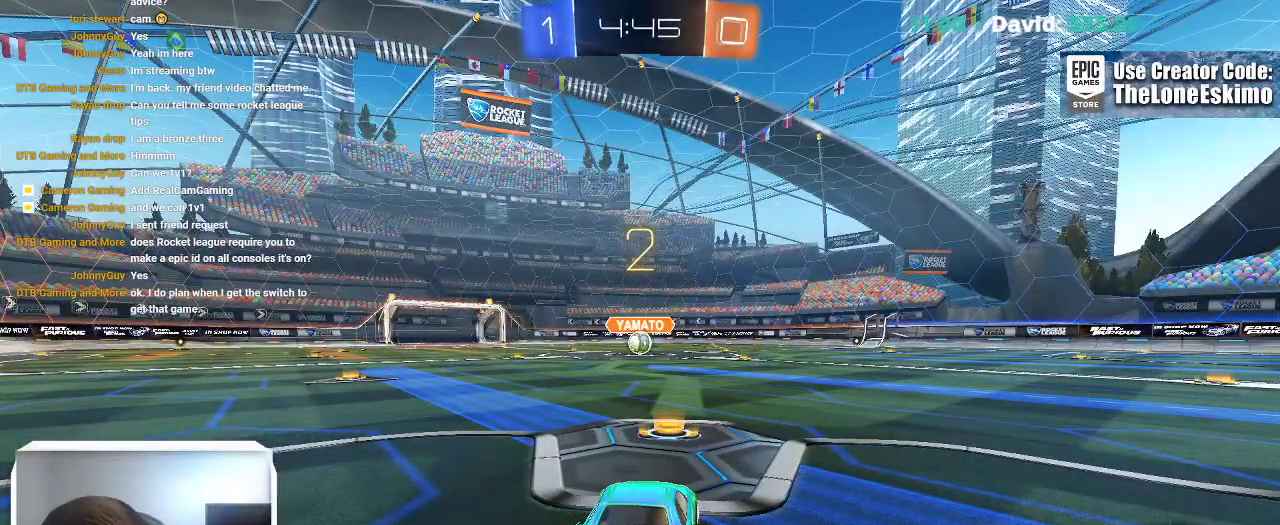
{"buttons": ["B"], "left_stick": "center", "right_stick": "center", "events": []}
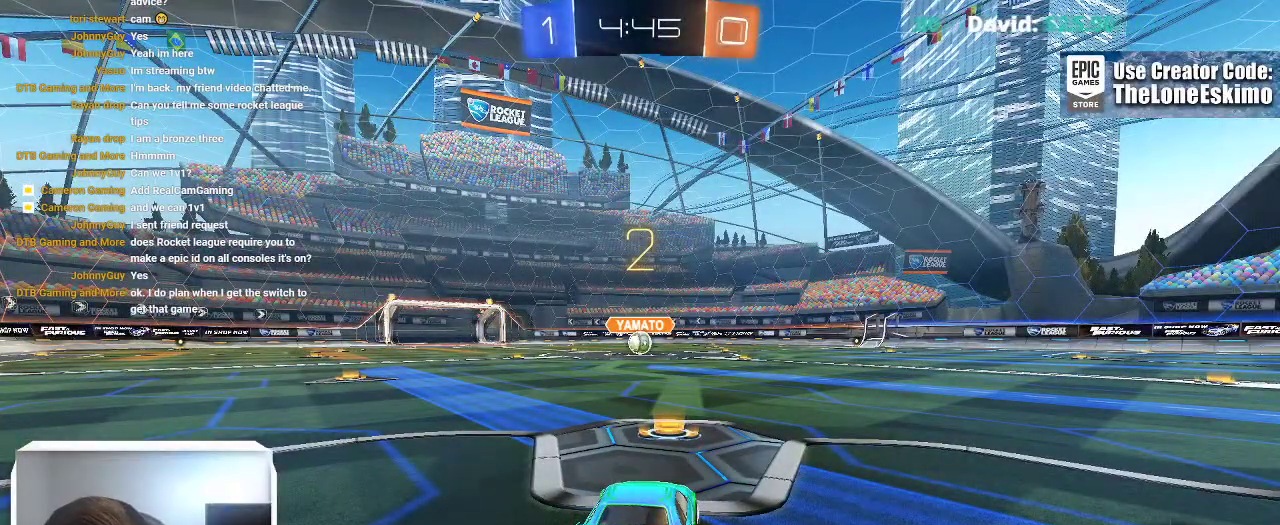
{"buttons": ["B"], "left_stick": "center", "right_stick": "center", "events": []}
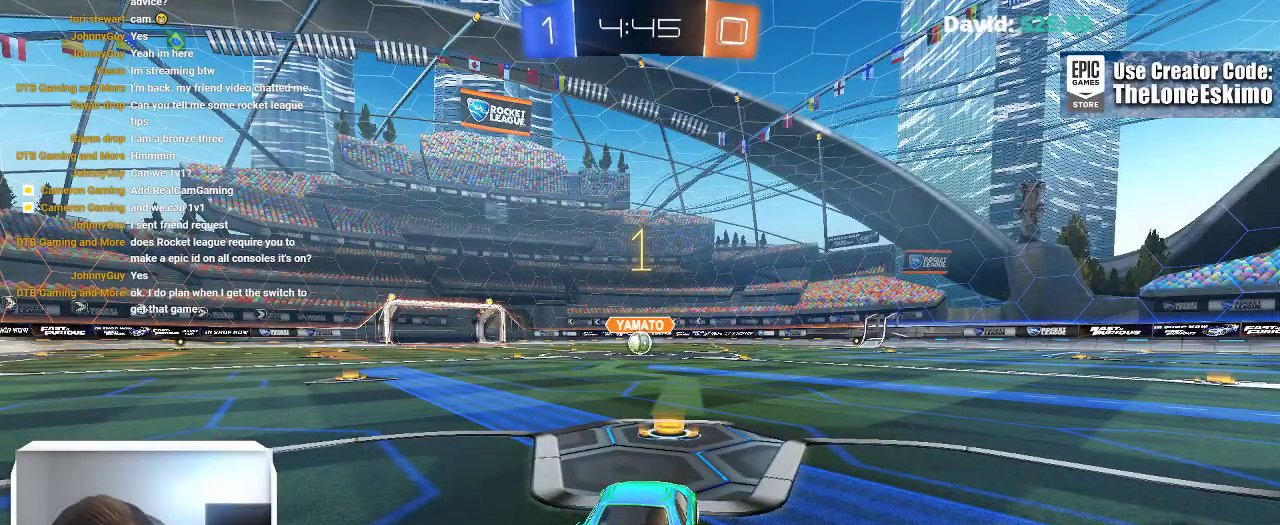
{"buttons": ["B"], "left_stick": "up-left", "right_stick": "center", "events": [[433, "left_stick", "up-left"]]}
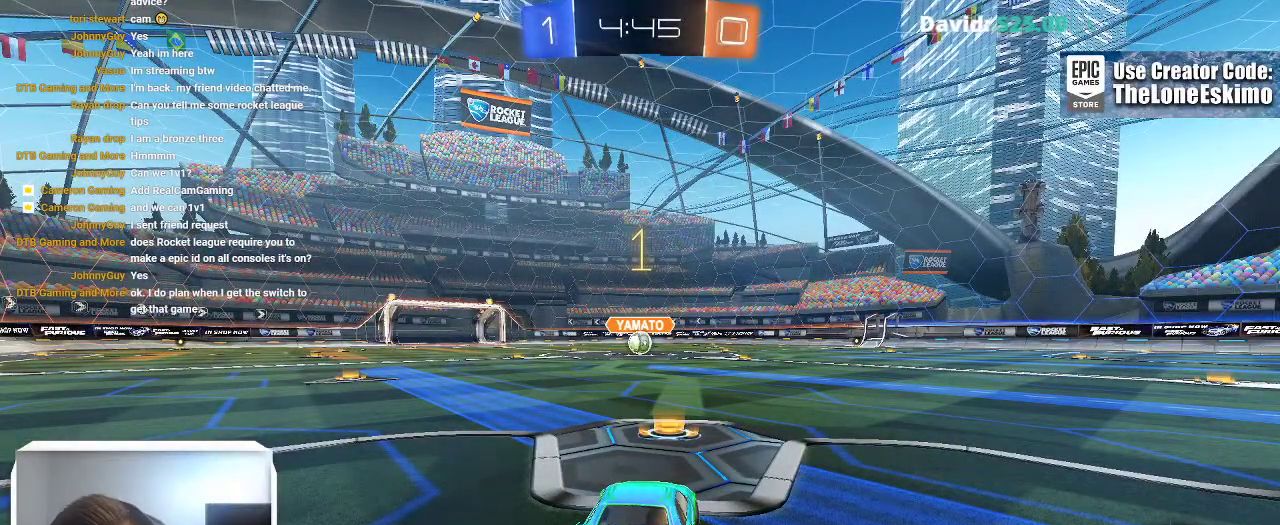
{"buttons": ["B"], "left_stick": "center", "right_stick": "center", "events": [[50, "left_stick", "center"], [383, "left_stick", "up-left"], [467, "left_stick", "center"]]}
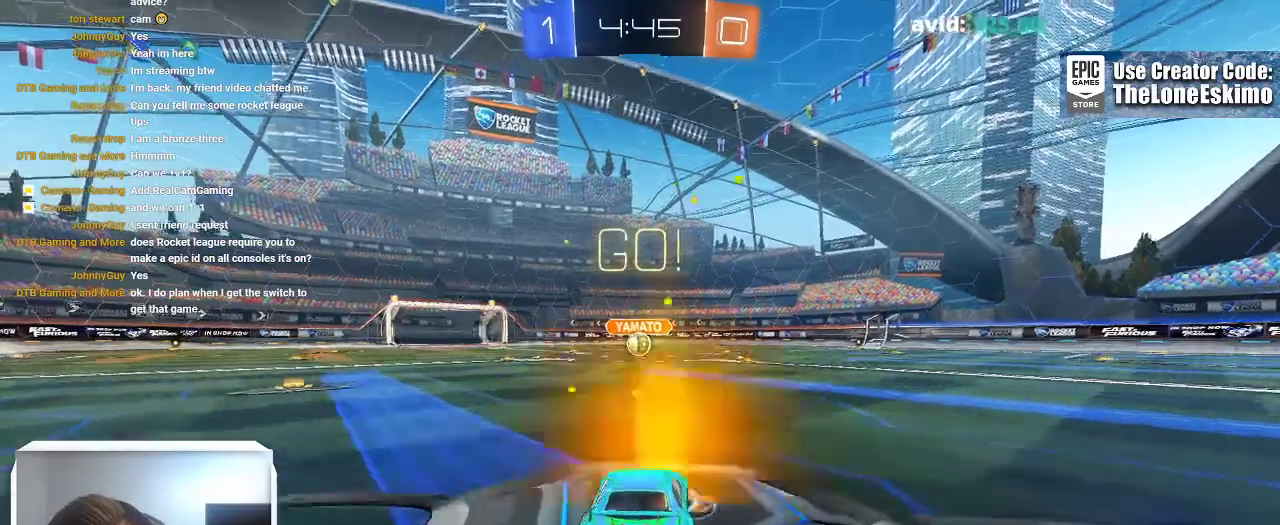
{"buttons": ["B"], "left_stick": "center", "right_stick": "center", "events": [[383, "left_stick", "up-left"], [467, "left_stick", "center"]]}
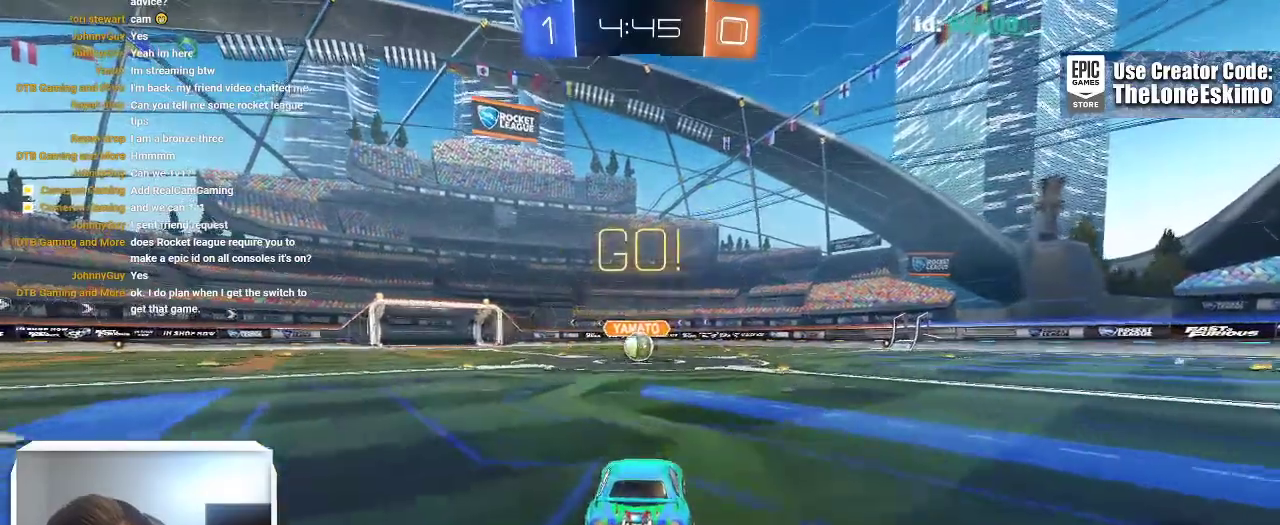
{"buttons": ["B"], "left_stick": "center", "right_stick": "center", "events": []}
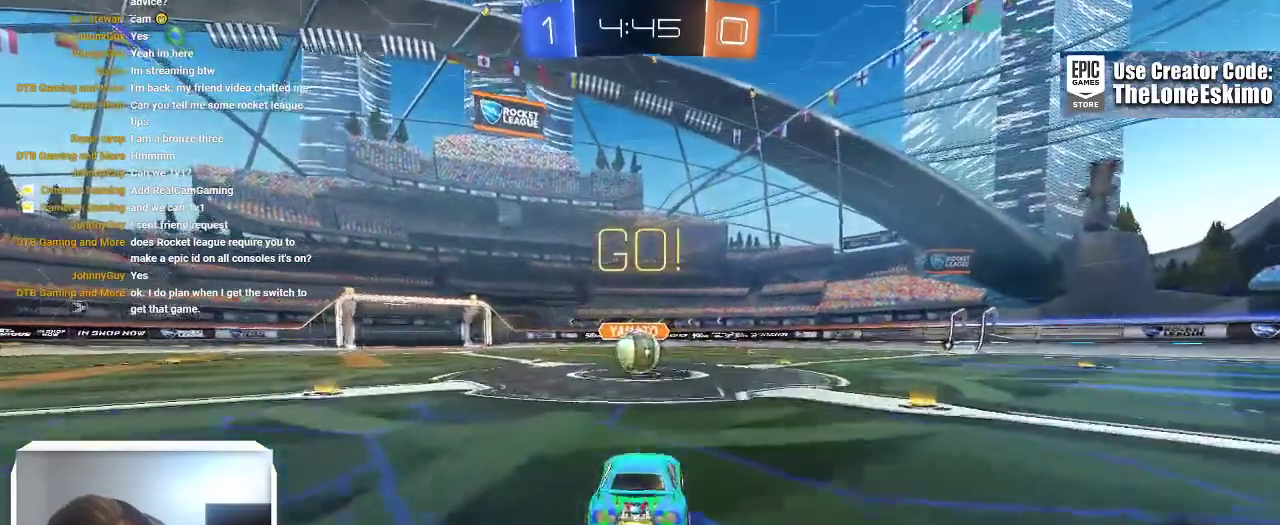
{"buttons": ["A"], "left_stick": "up-left", "right_stick": "center"}
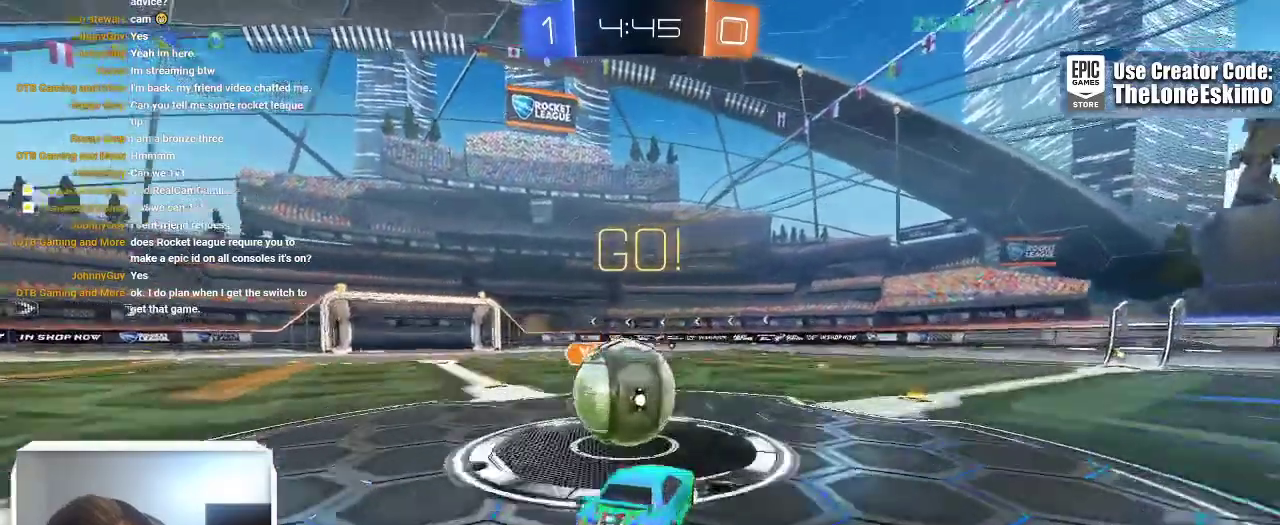
{"buttons": ["A"], "left_stick": "center", "right_stick": "center"}
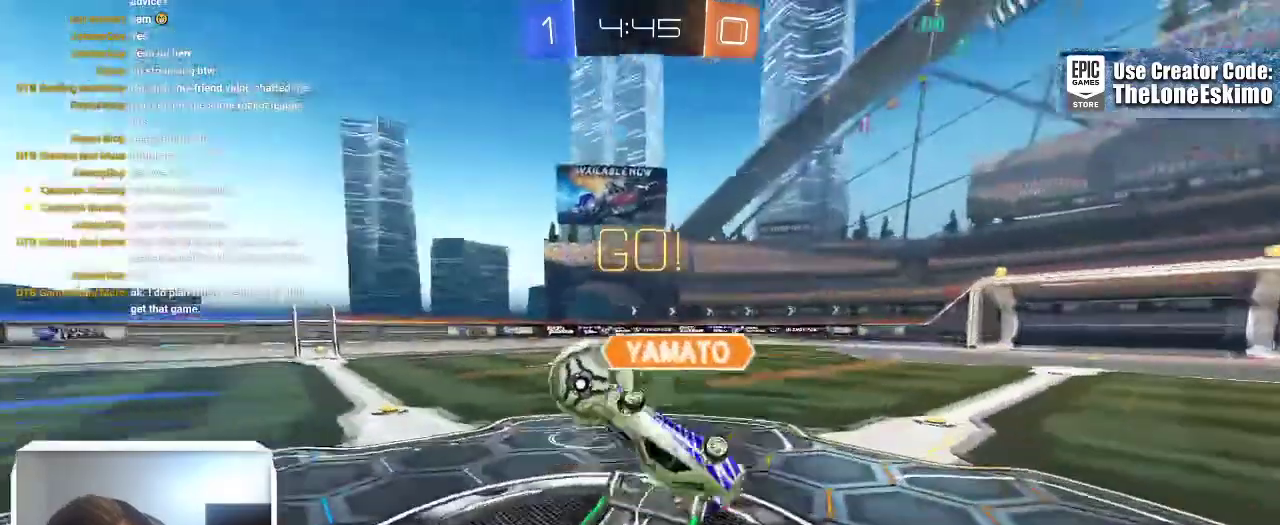
{"buttons": [], "left_stick": "up-left", "right_stick": "center"}
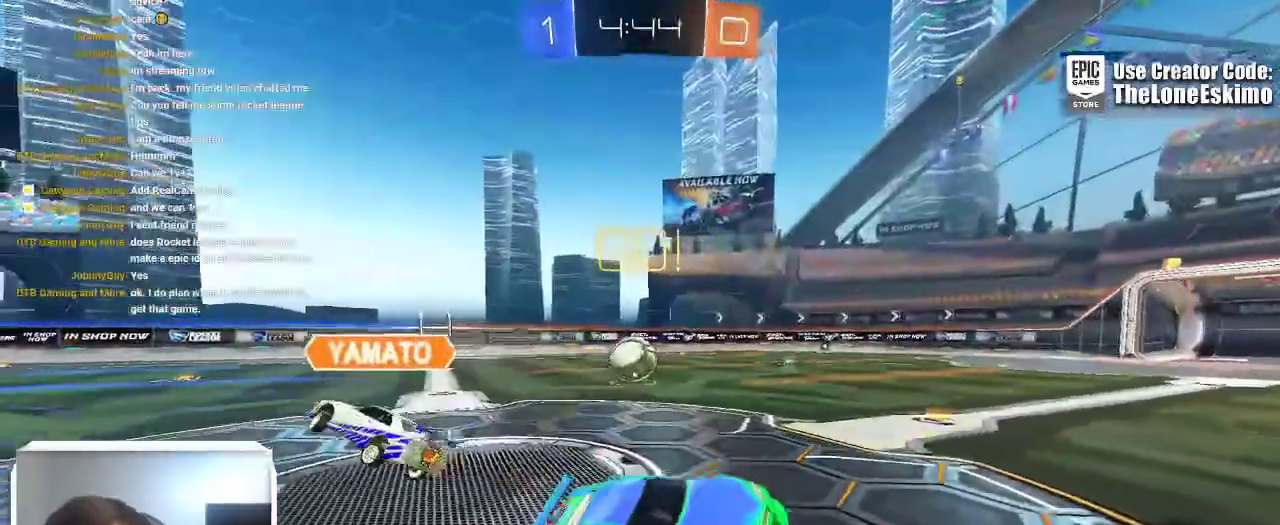
{"buttons": [], "left_stick": "up-left", "right_stick": "center"}
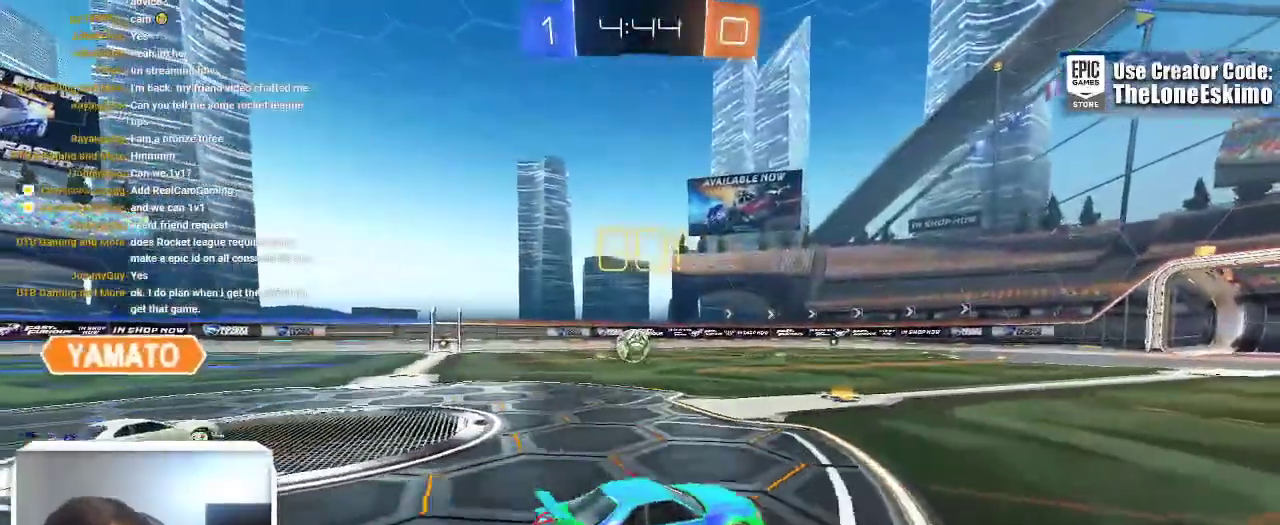
{"buttons": ["B"], "left_stick": "up-left", "right_stick": "center"}
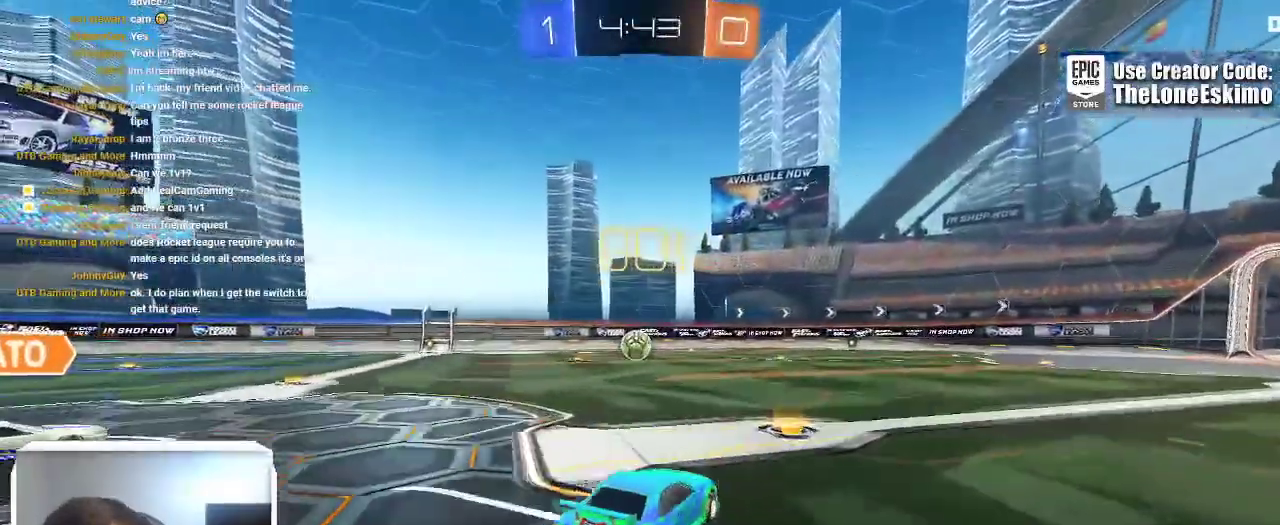
{"buttons": ["B"], "left_stick": "center", "right_stick": "center"}
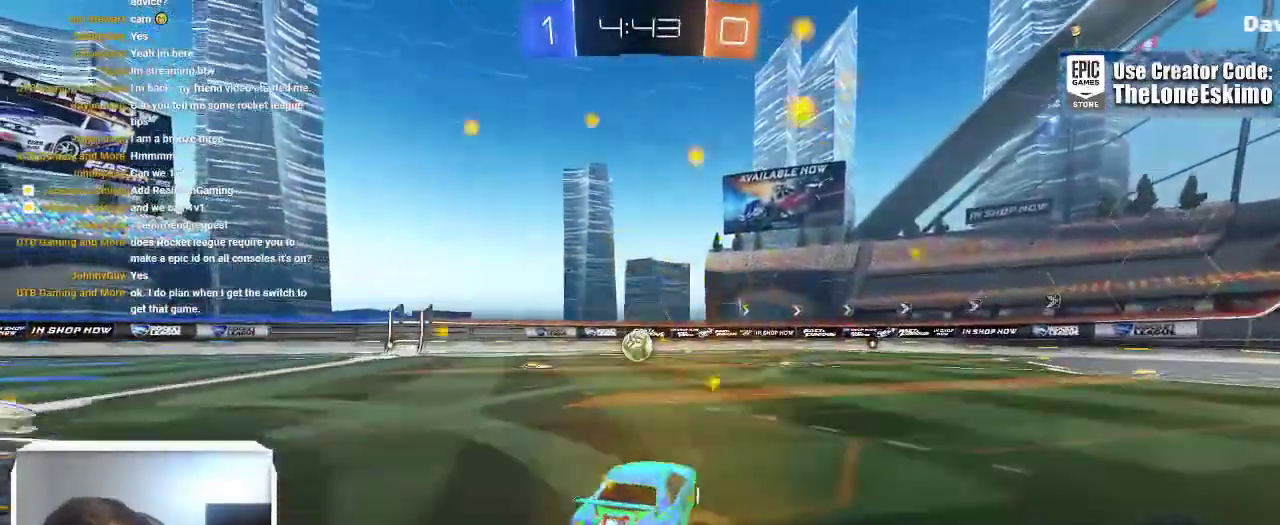
{"buttons": ["B"], "left_stick": "center", "right_stick": "center"}